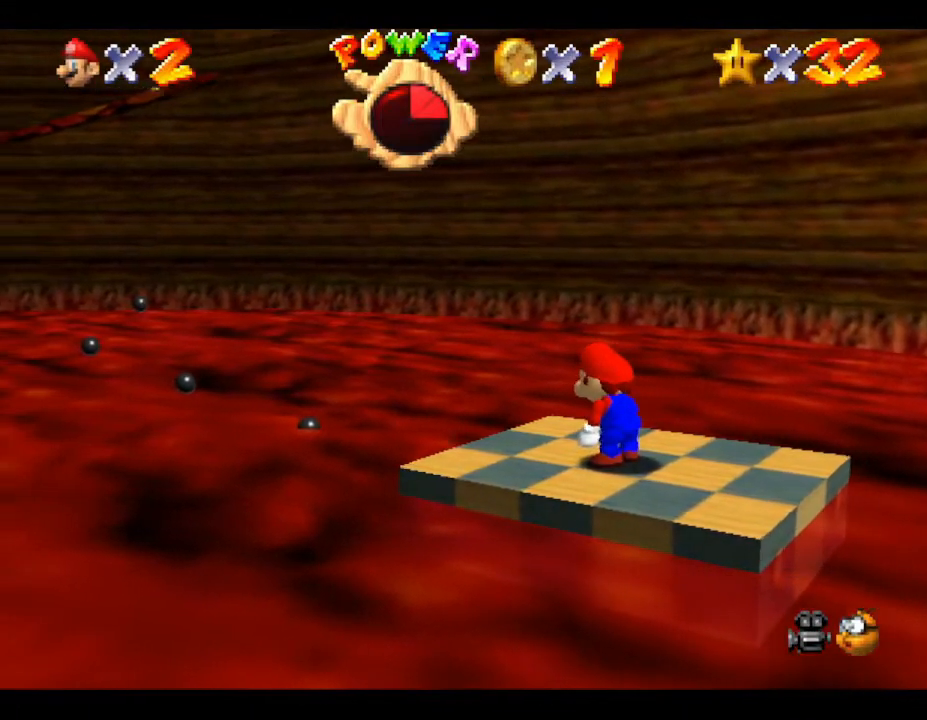
Gameplay with a controller (Nintendo layout); each line is a JSON object with the inputs held at the frame after it. "events" lists button and stick changes between this image and that frame as [ms after this image, input, new state], when the widget could be followed in between. Not read: L3 R3.
{"buttons": [], "left_stick": "center", "events": []}
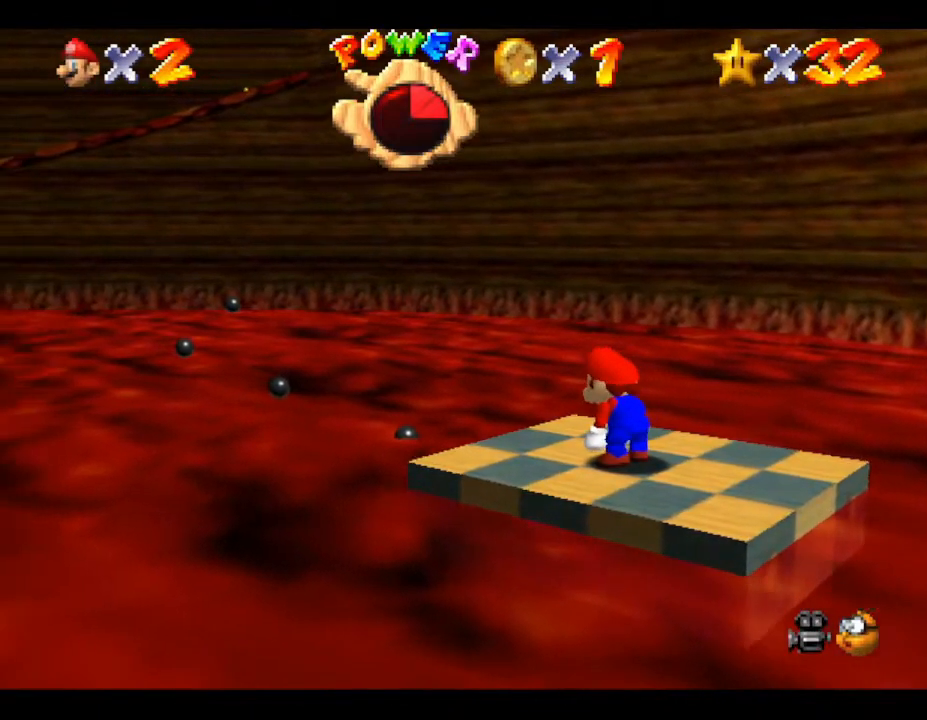
{"buttons": [], "left_stick": "center", "events": []}
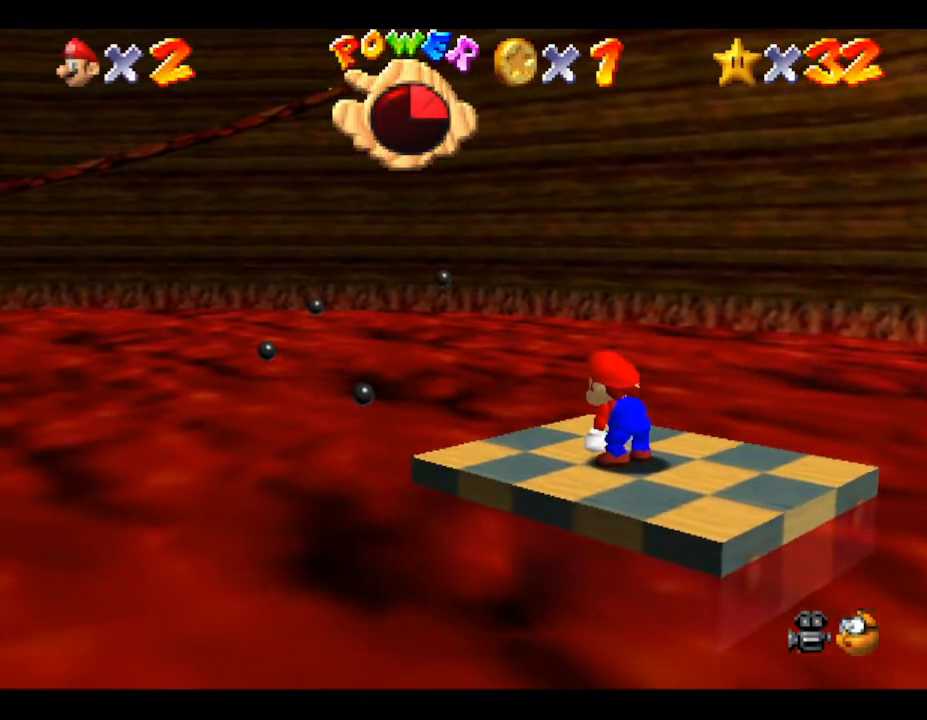
{"buttons": [], "left_stick": "center", "events": []}
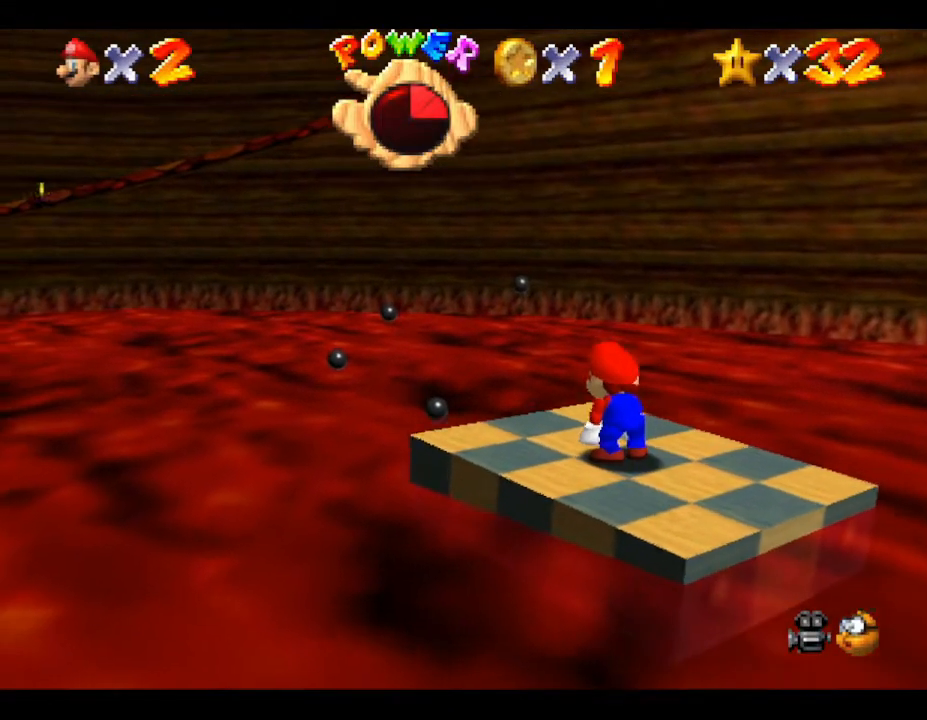
{"buttons": [], "left_stick": "center", "events": []}
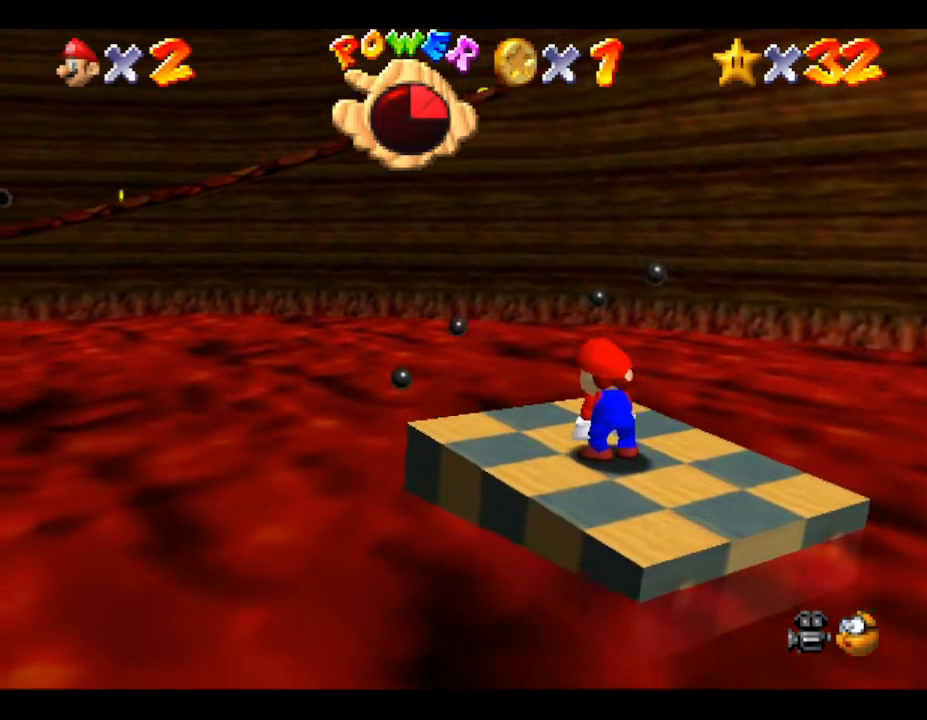
{"buttons": [], "left_stick": "center", "events": []}
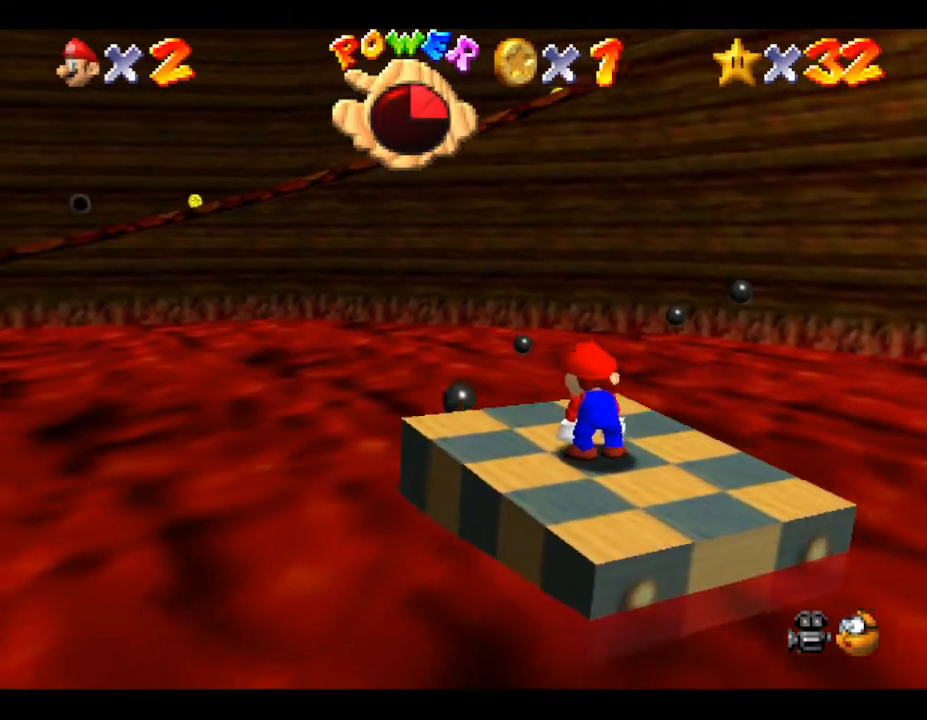
{"buttons": [], "left_stick": "center", "events": []}
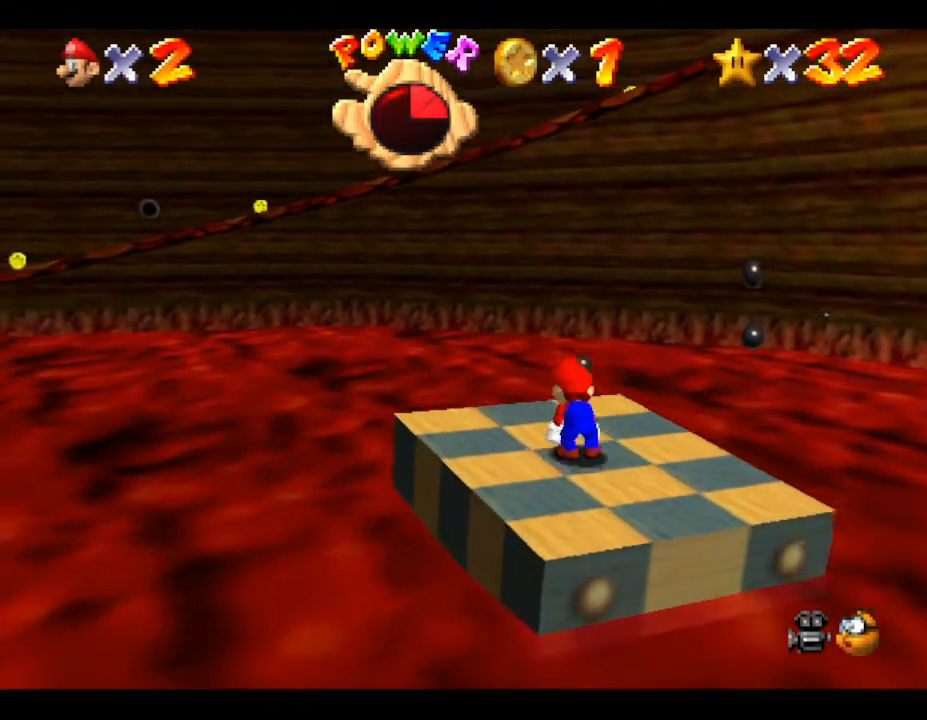
{"buttons": [], "left_stick": "center", "events": []}
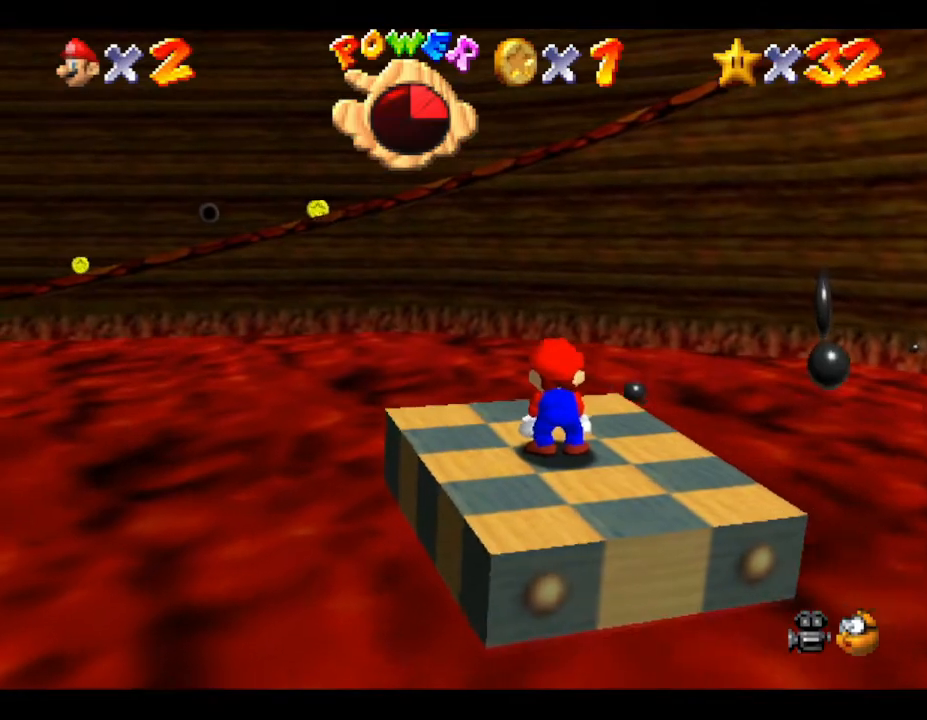
{"buttons": ["C_LEFT"], "left_stick": "center", "events": [[483, "C_LEFT", "down"]]}
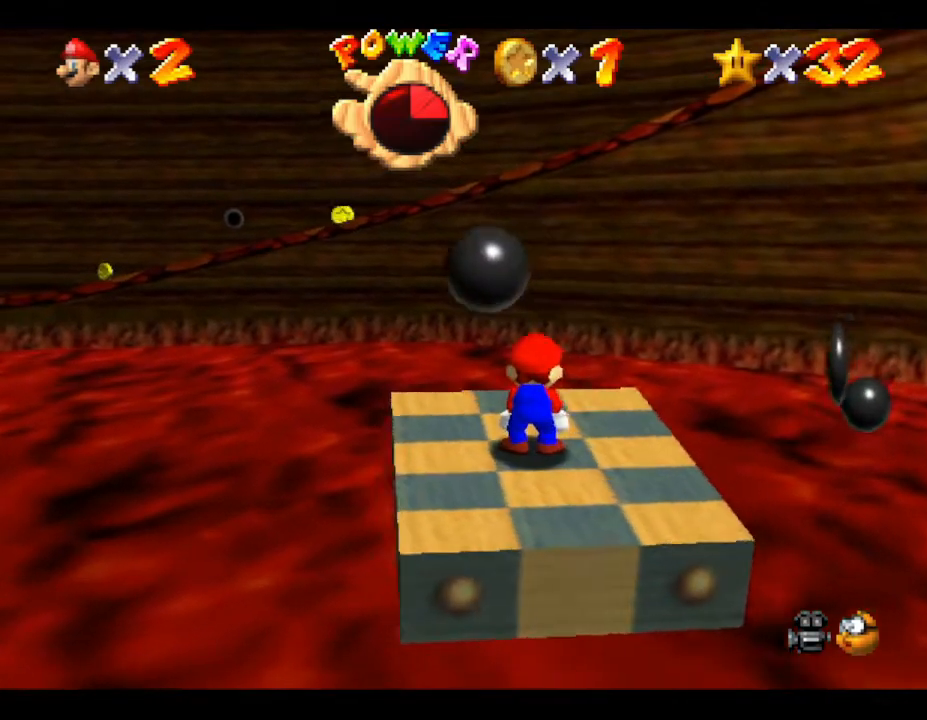
{"buttons": [], "left_stick": "center", "events": [[100, "C_LEFT", "up"]]}
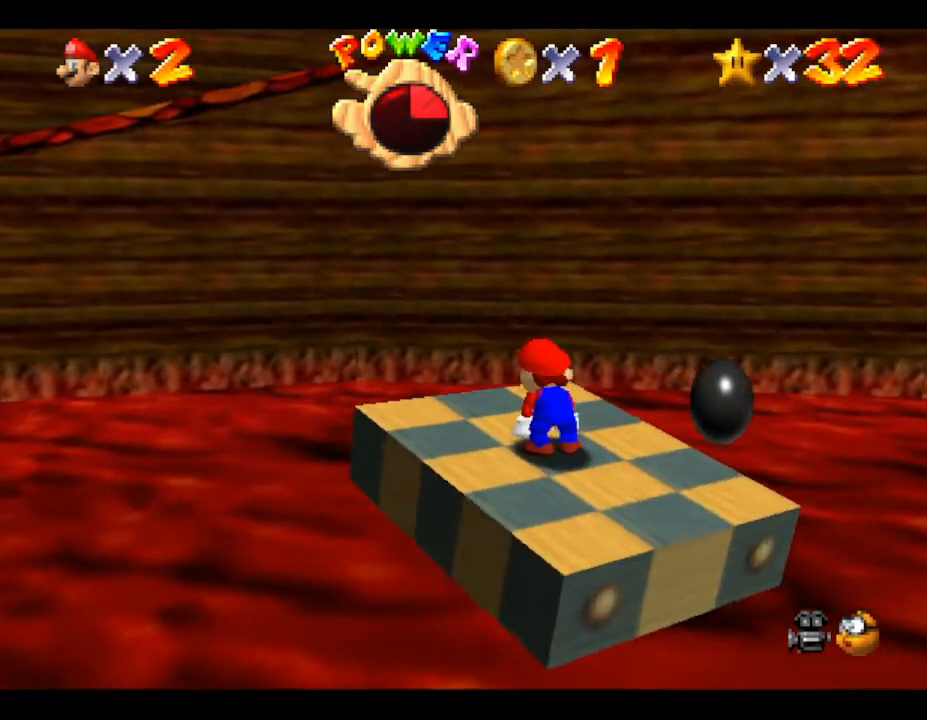
{"buttons": [], "left_stick": "center", "events": [[300, "C_LEFT", "down"], [467, "C_LEFT", "up"]]}
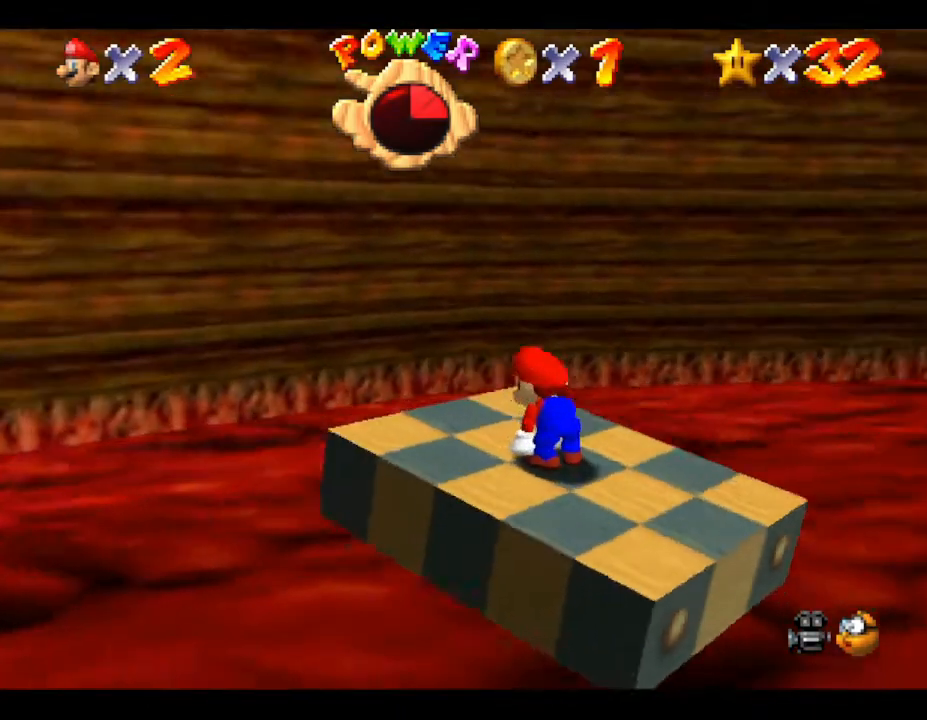
{"buttons": [], "left_stick": "center", "events": [[150, "C_LEFT", "down"], [367, "C_LEFT", "up"]]}
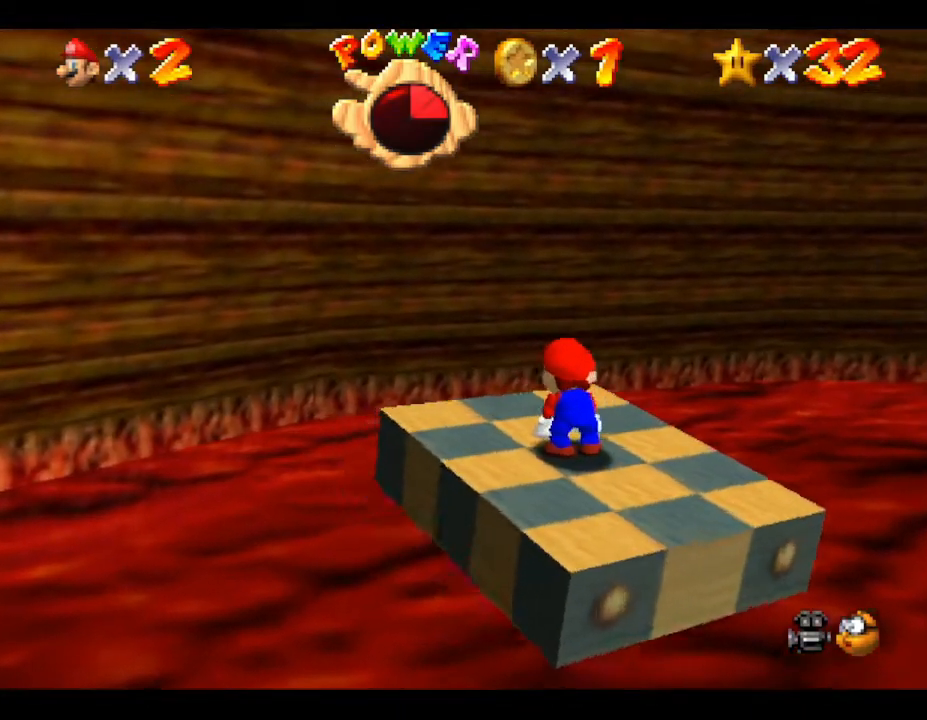
{"buttons": ["C_LEFT"], "left_stick": "center", "events": [[467, "C_LEFT", "down"]]}
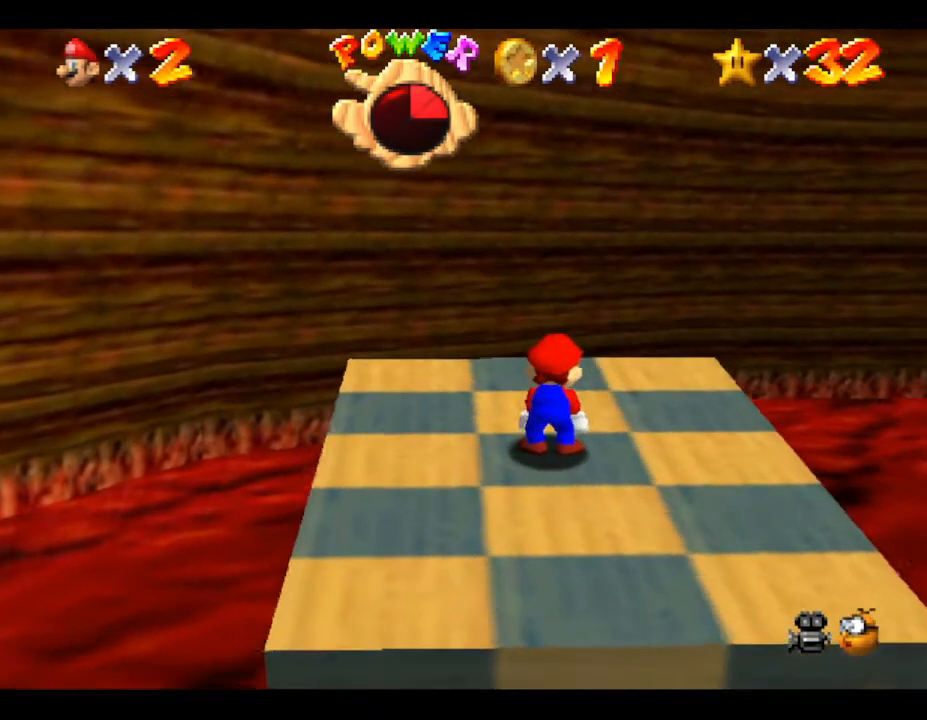
{"buttons": [], "left_stick": "center", "events": [[67, "C_LEFT", "up"]]}
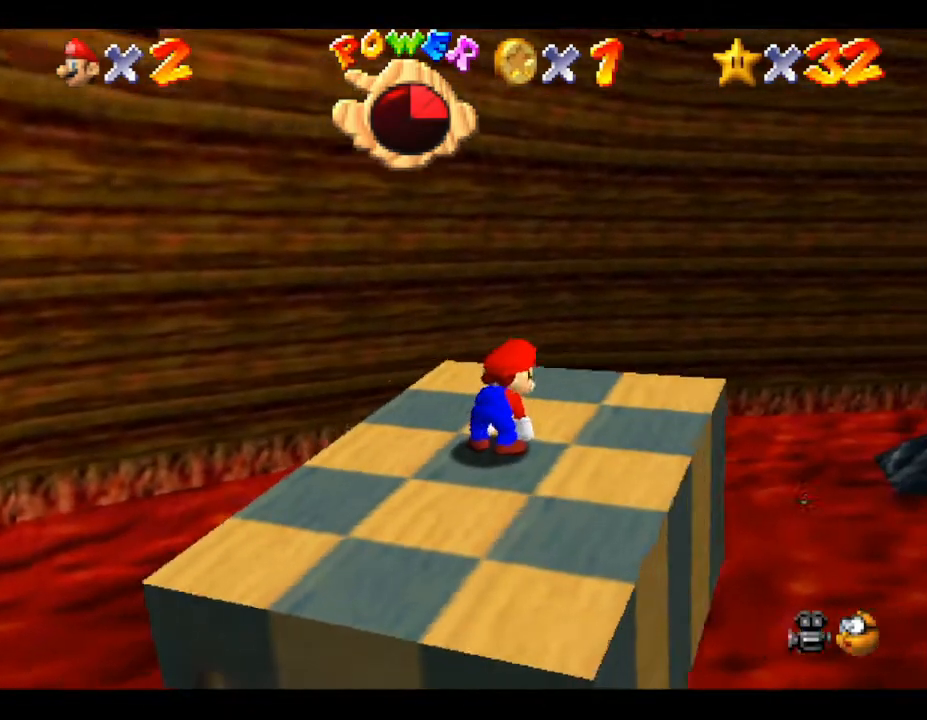
{"buttons": [], "left_stick": "center", "events": []}
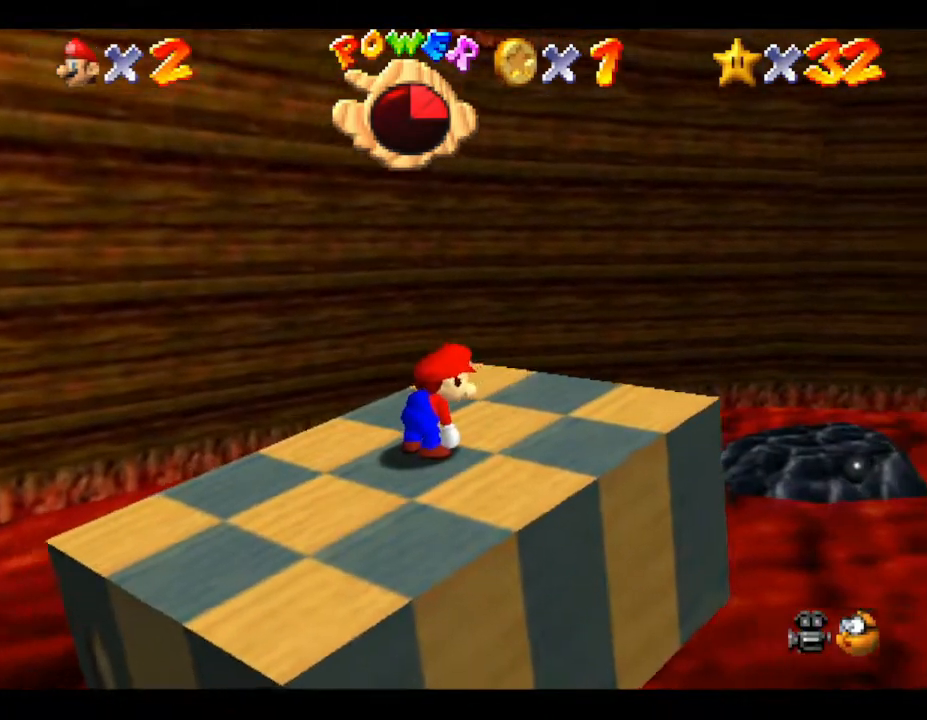
{"buttons": ["C_LEFT"], "left_stick": "center", "events": [[483, "C_LEFT", "down"]]}
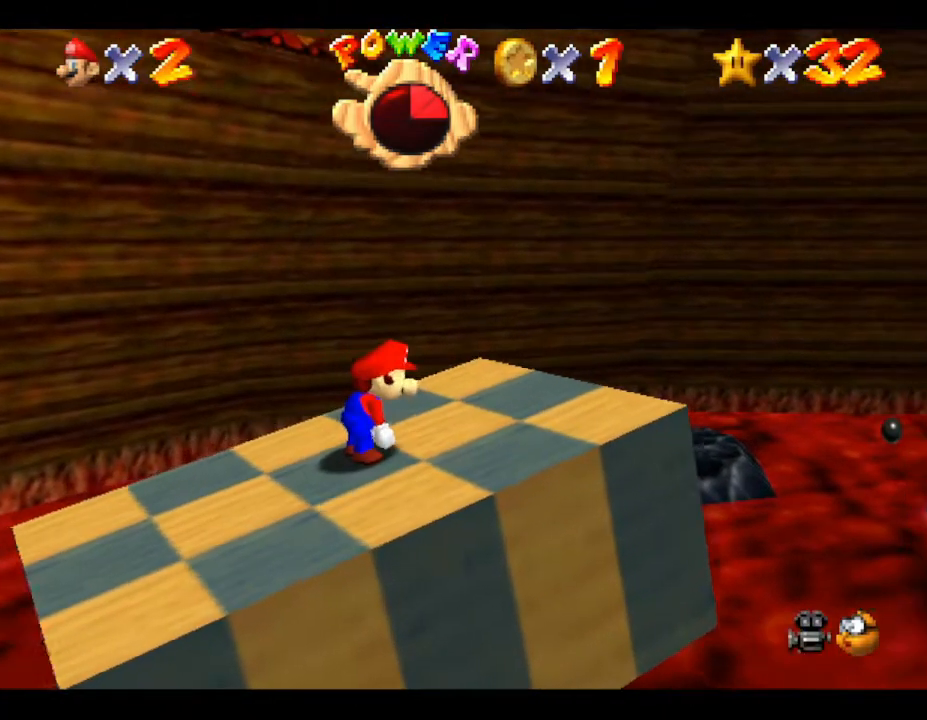
{"buttons": [], "left_stick": "center", "events": [[117, "C_LEFT", "up"]]}
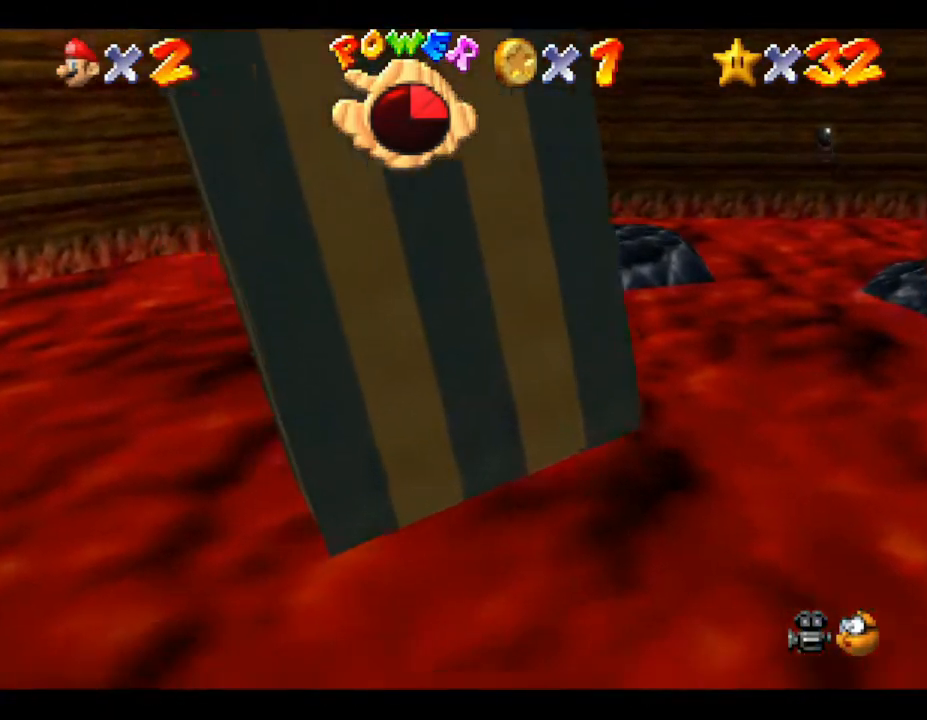
{"buttons": [], "left_stick": "center", "events": []}
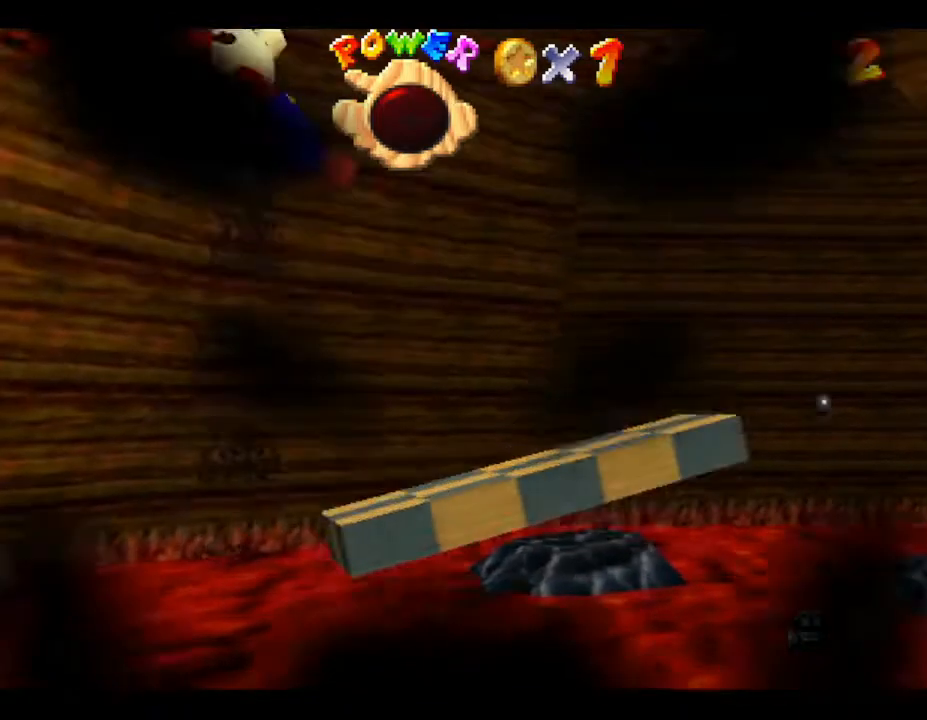
{"buttons": [], "left_stick": "right", "events": [[67, "left_stick", "right"]]}
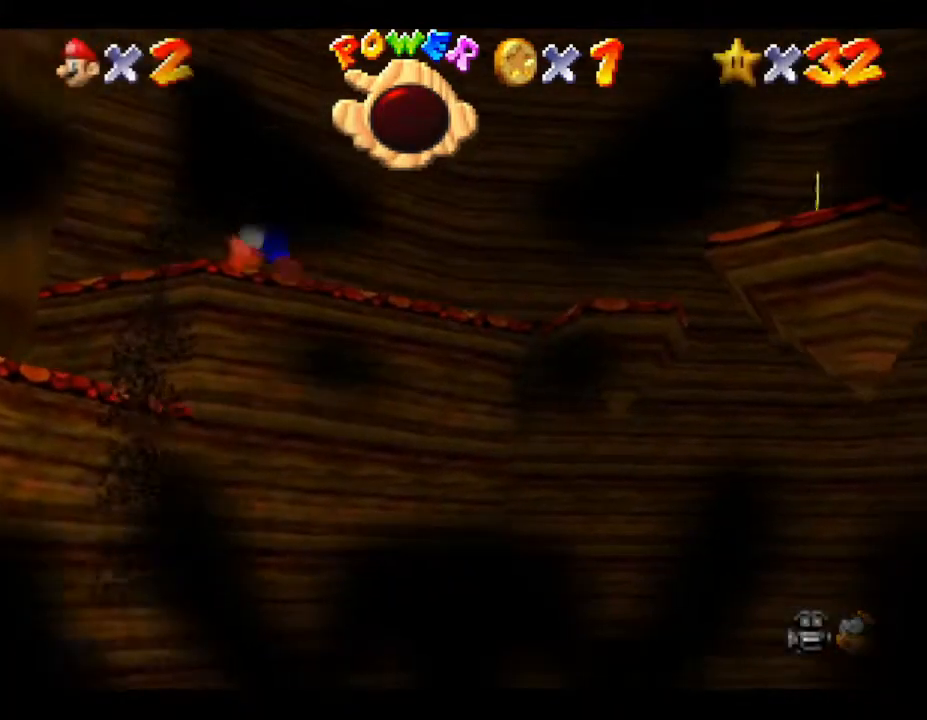
{"buttons": [], "left_stick": "right", "events": []}
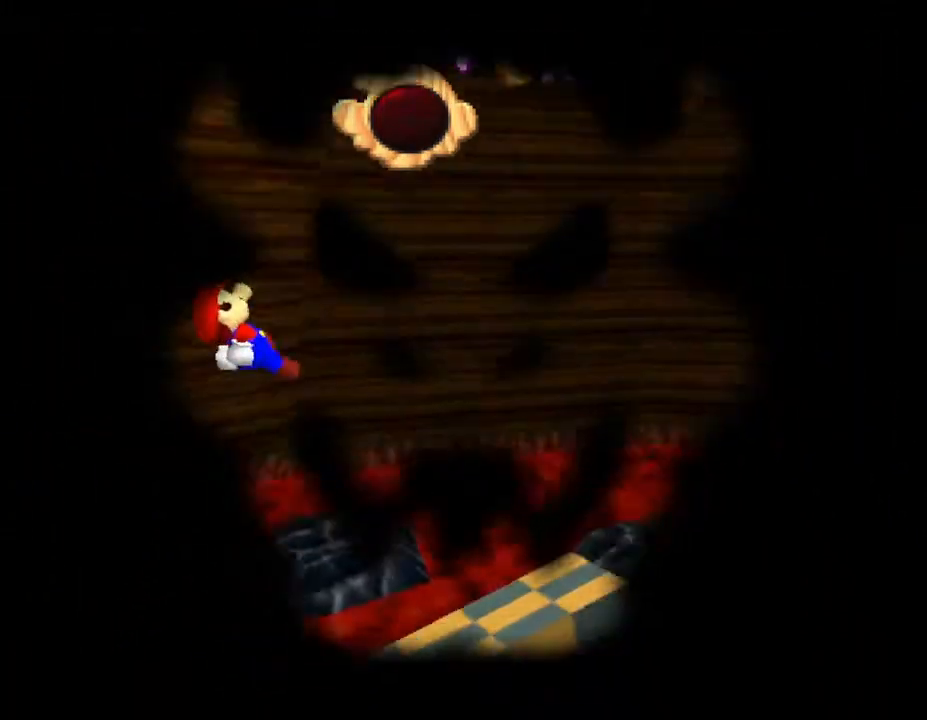
{"buttons": [], "left_stick": "right", "events": []}
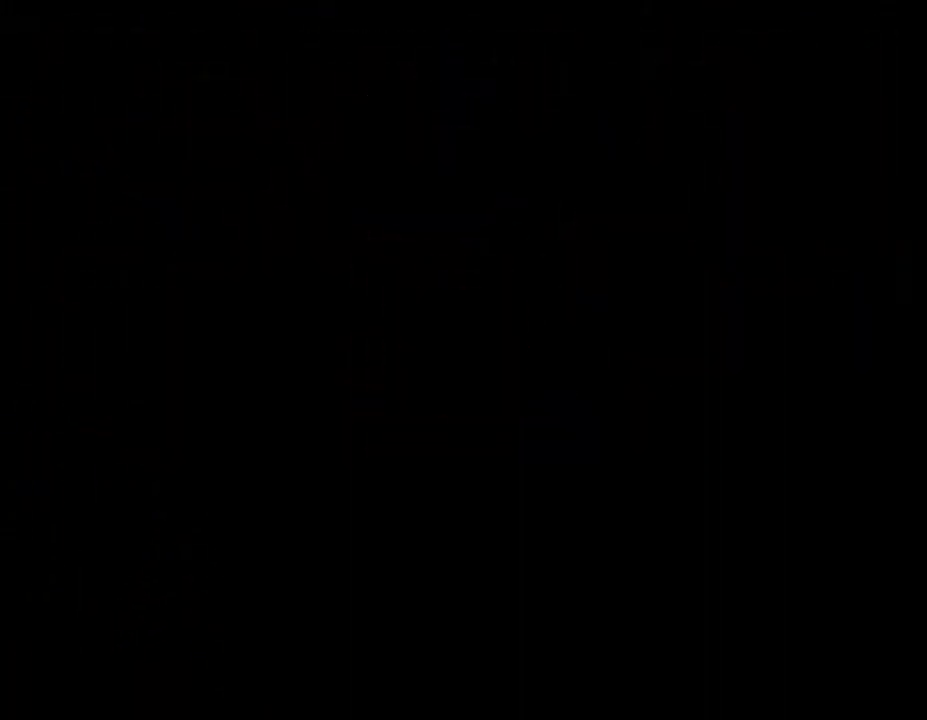
{"buttons": [], "left_stick": "center", "events": [[483, "left_stick", "center"]]}
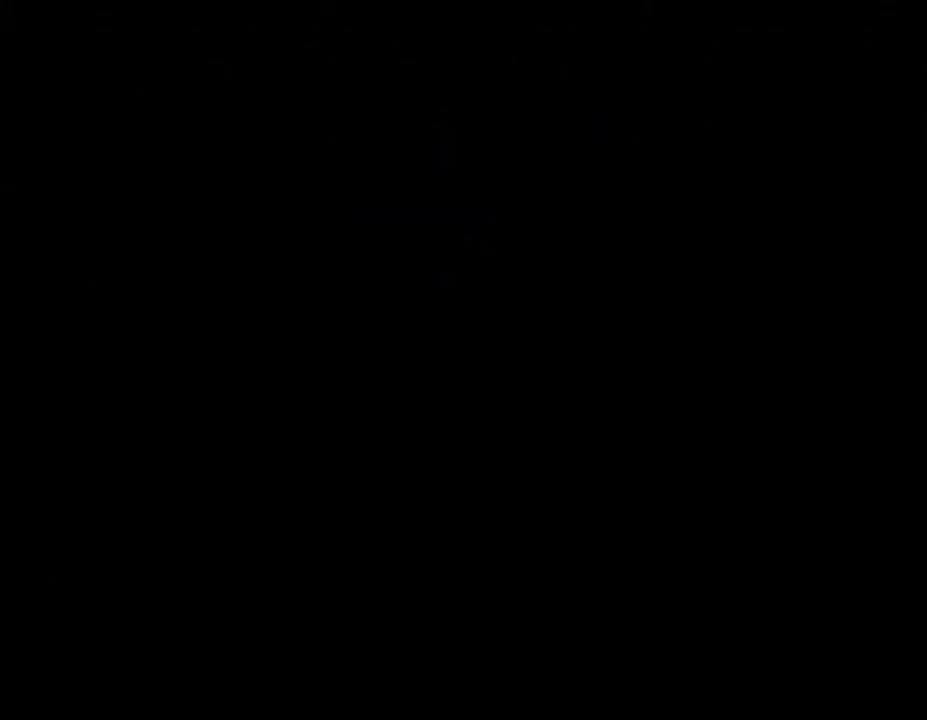
{"buttons": [], "left_stick": "center", "events": []}
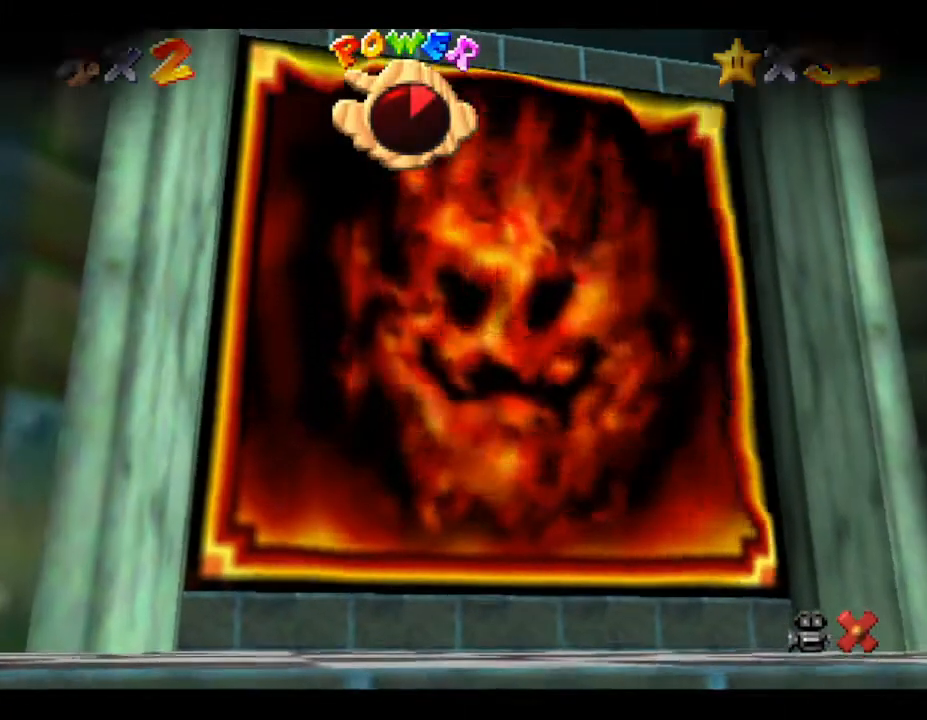
{"buttons": [], "left_stick": "center", "events": []}
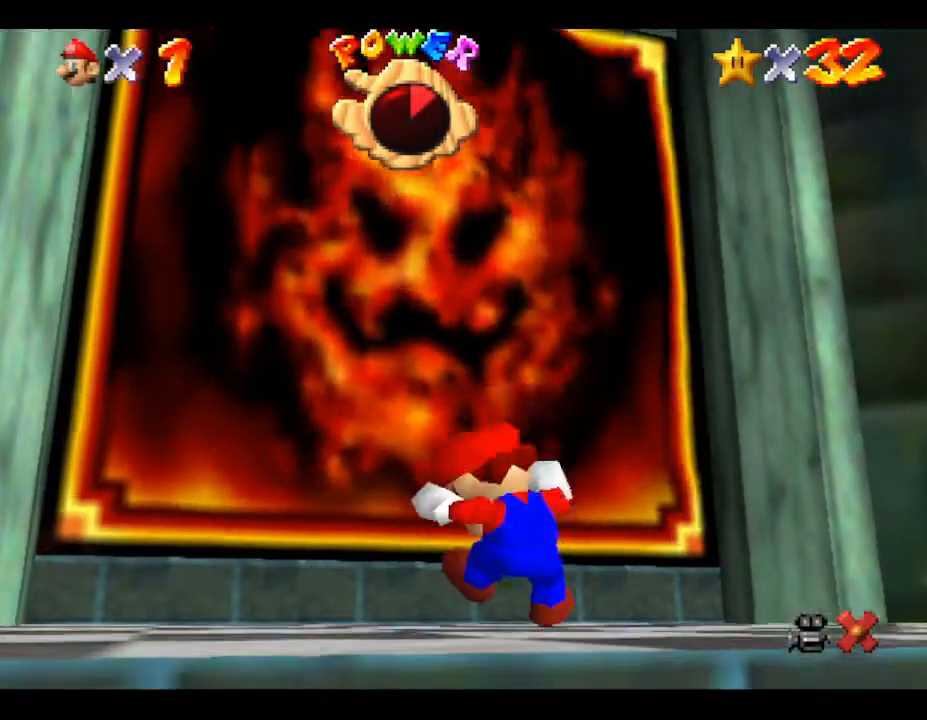
{"buttons": [], "left_stick": "center", "events": []}
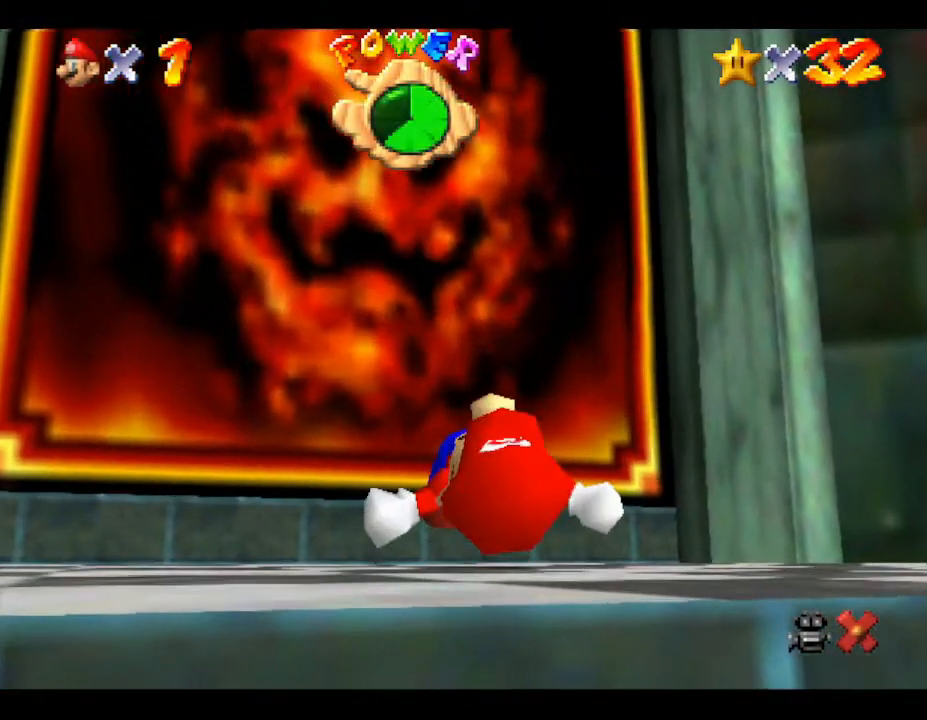
{"buttons": [], "left_stick": "center", "events": []}
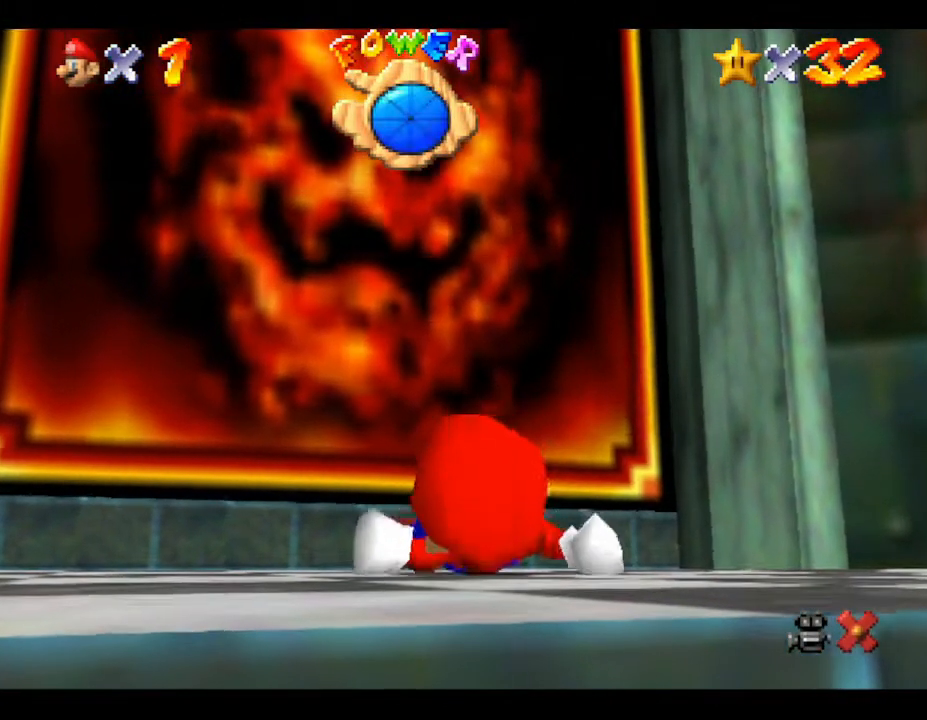
{"buttons": [], "left_stick": "center", "events": []}